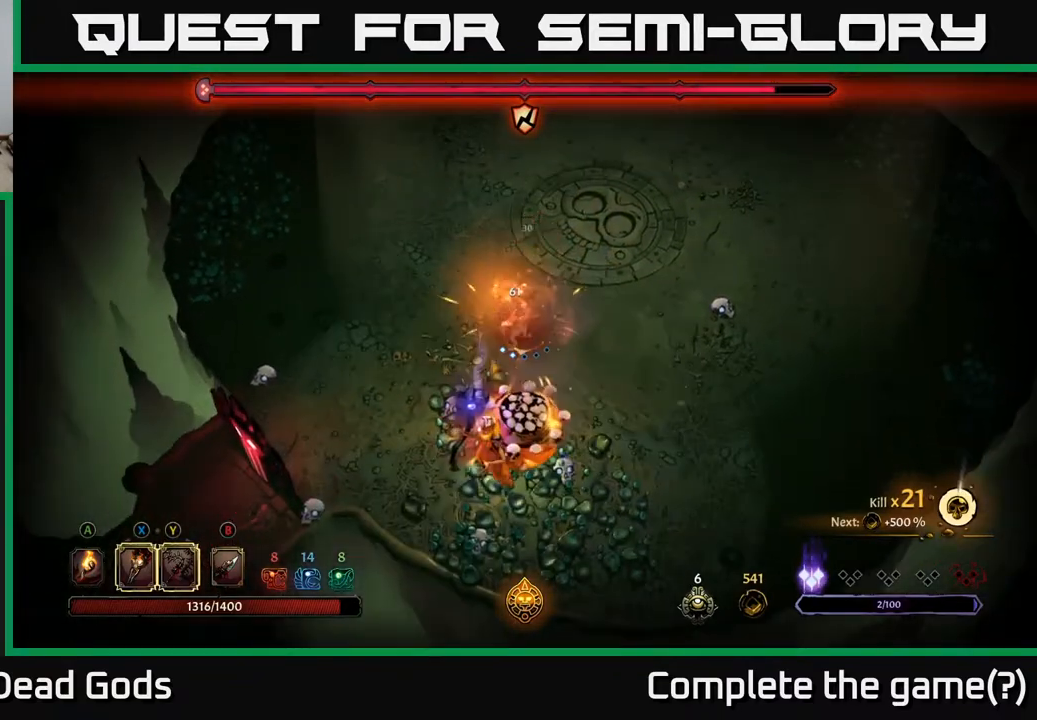
Gameplay with a controller (Xbox layout); each line is a JSON object with the inputs held at the frame after it. "events" lists button and stick changes between this image and that frame as [ms after this image, input, new state], when the widget could be followed in between.
{"buttons": ["Y"], "left_stick": "down", "right_stick": "center", "events": [[333, "Y", "down"], [367, "left_stick", "down"]]}
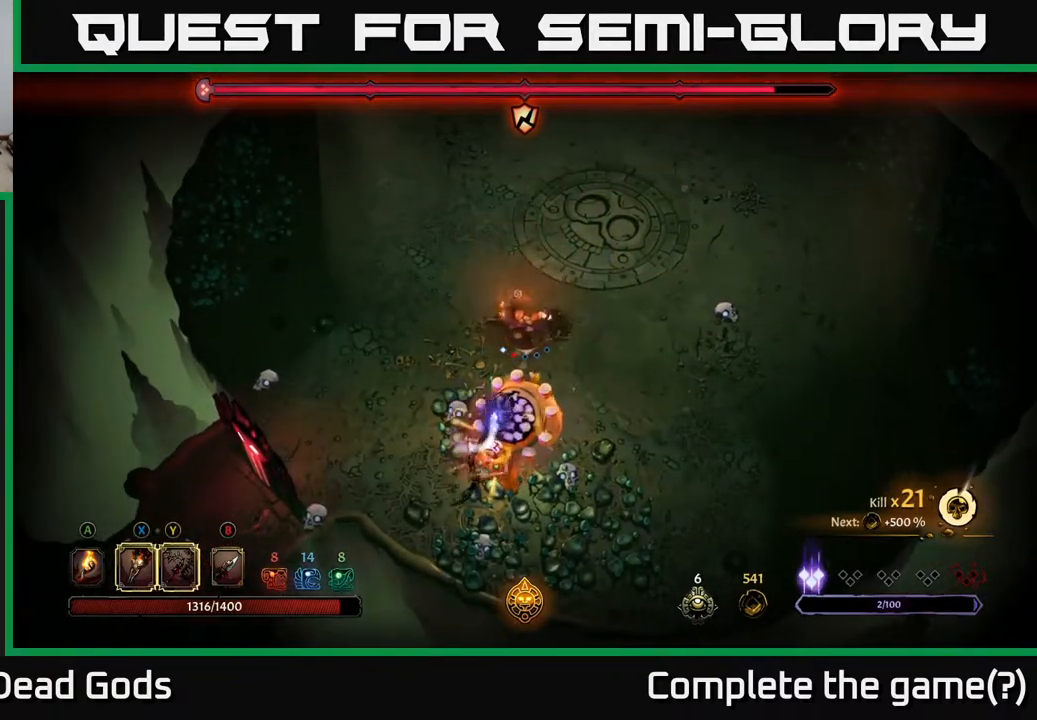
{"buttons": [], "left_stick": "center", "right_stick": "center", "events": [[233, "Y", "up"], [450, "left_stick", "center"]]}
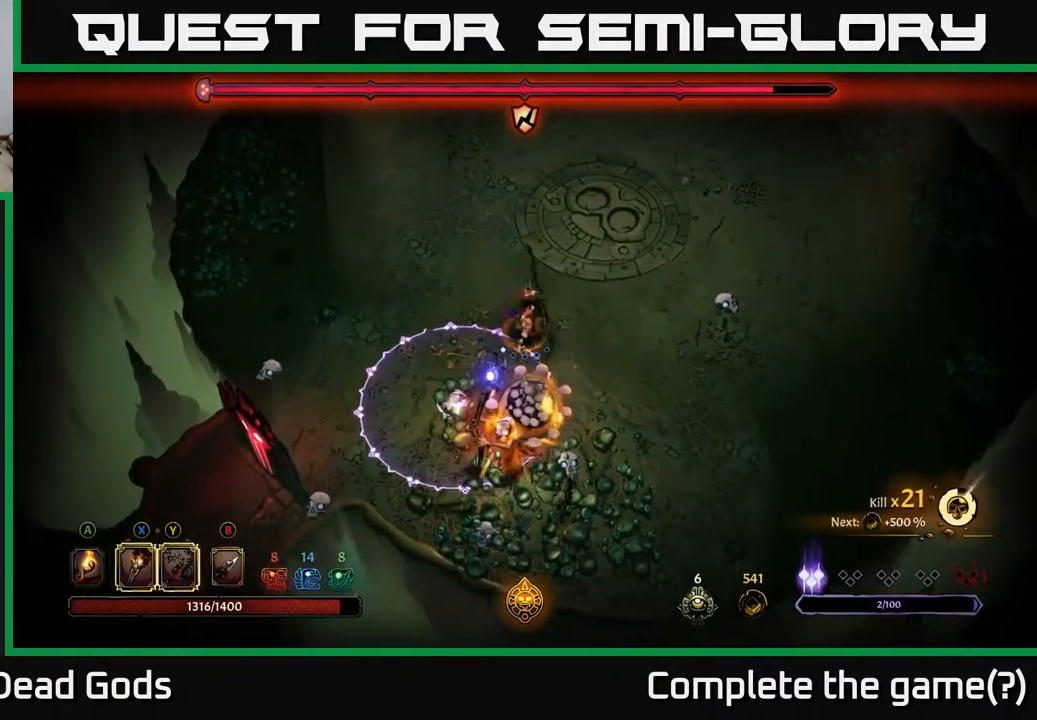
{"buttons": [], "left_stick": "right", "right_stick": "center", "events": [[250, "left_stick", "up"], [350, "R2", "down"], [500, "R2", "up"], [500, "left_stick", "right"]]}
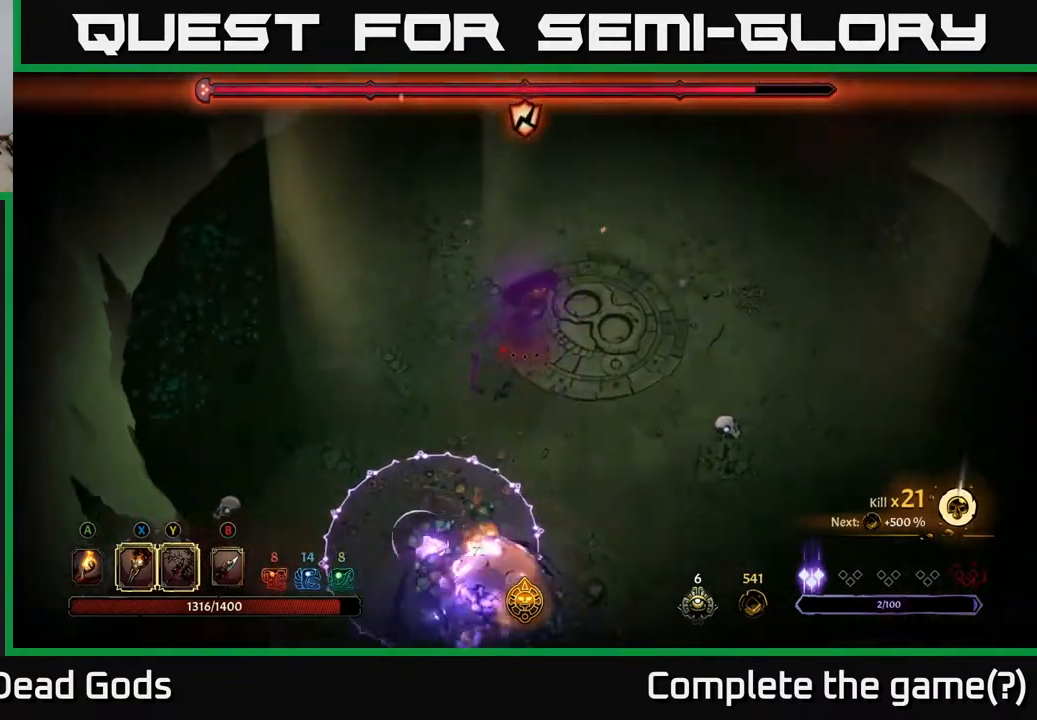
{"buttons": [], "left_stick": "up-right", "right_stick": "center", "events": [[167, "left_stick", "up-right"]]}
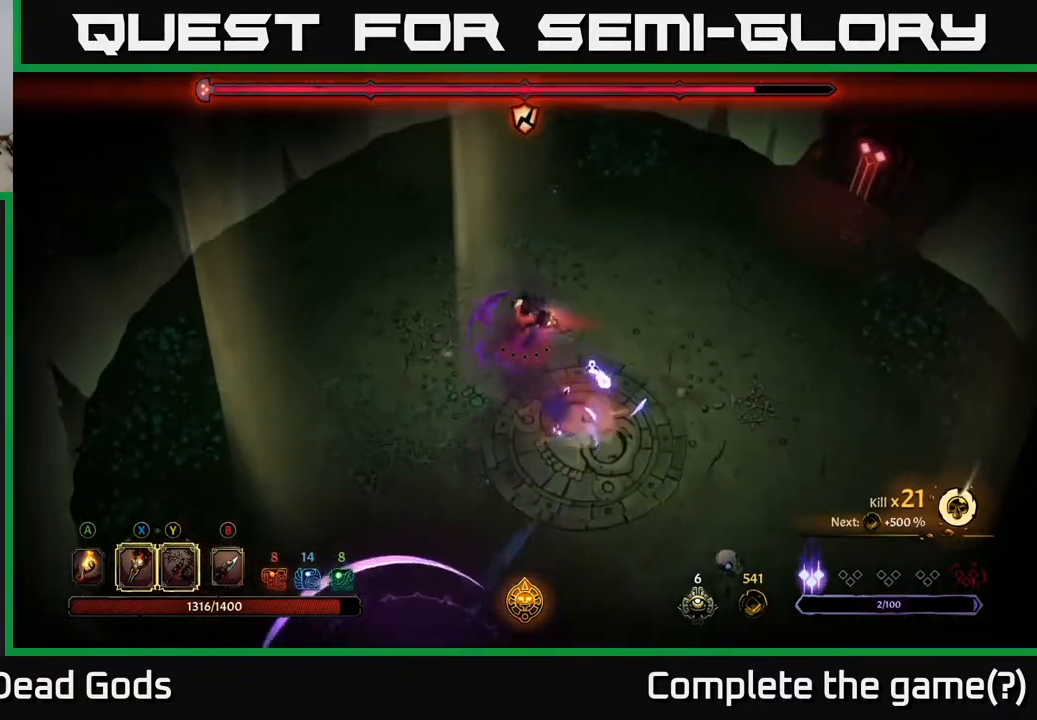
{"buttons": [], "left_stick": "up", "right_stick": "center", "events": [[333, "left_stick", "up"]]}
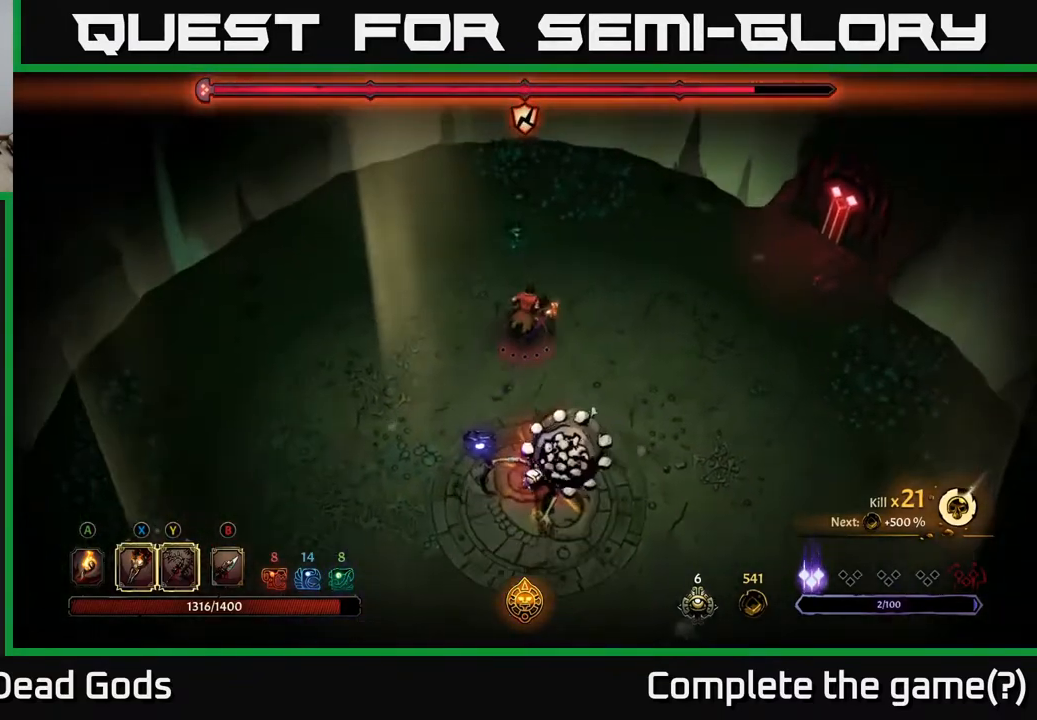
{"buttons": [], "left_stick": "right", "right_stick": "center", "events": [[33, "left_stick", "up-right"], [300, "left_stick", "right"]]}
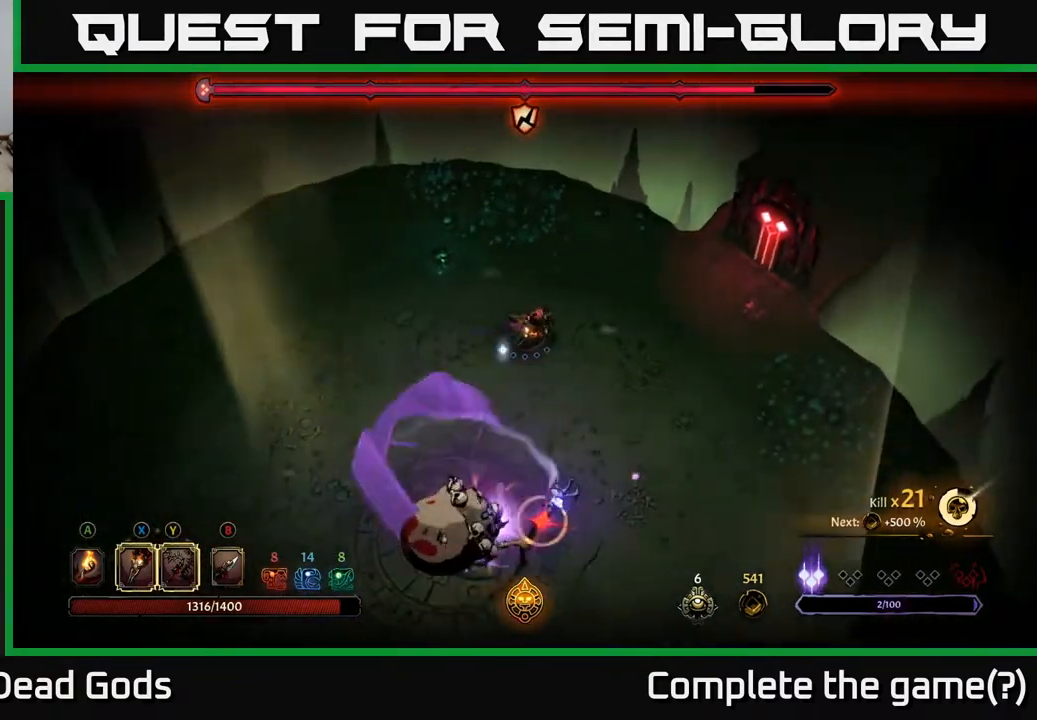
{"buttons": [], "left_stick": "right", "right_stick": "center", "events": [[233, "left_stick", "up-right"], [500, "left_stick", "right"]]}
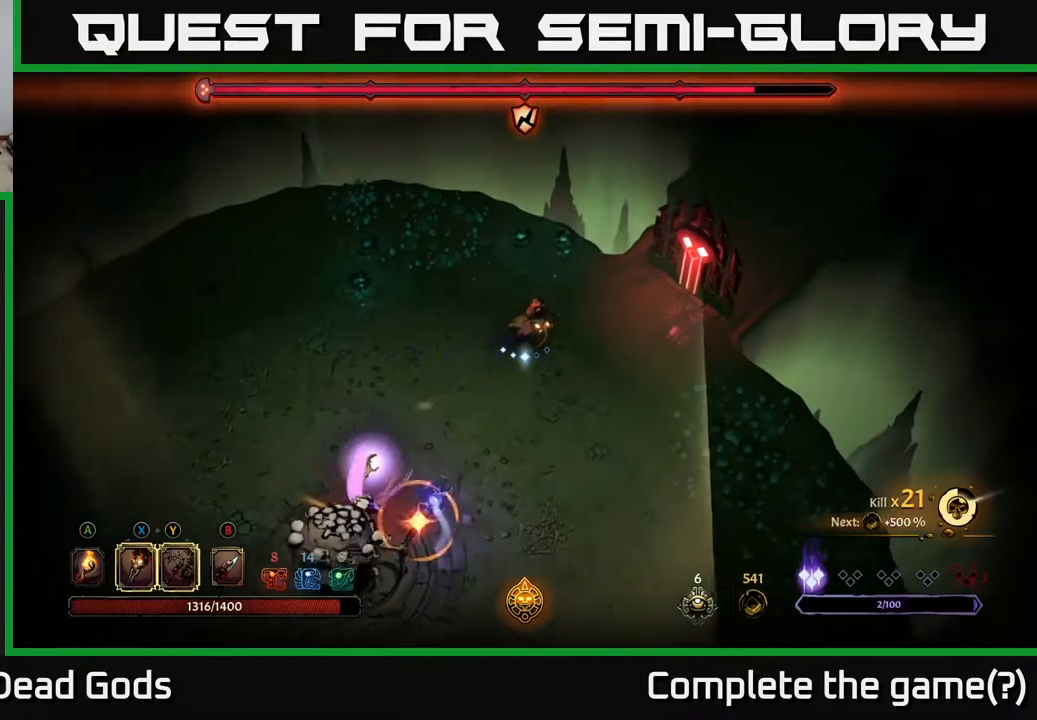
{"buttons": [], "left_stick": "center", "right_stick": "center", "events": [[300, "left_stick", "center"]]}
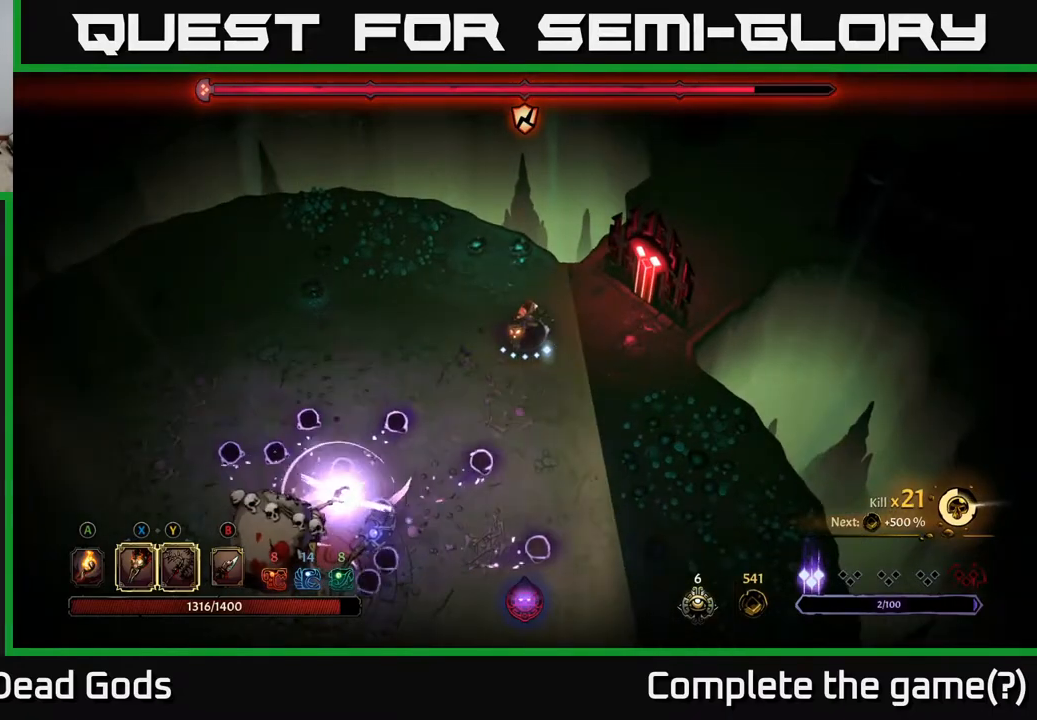
{"buttons": [], "left_stick": "up-left", "right_stick": "center", "events": [[183, "left_stick", "up"], [300, "left_stick", "down"], [433, "left_stick", "left"], [483, "left_stick", "up-left"]]}
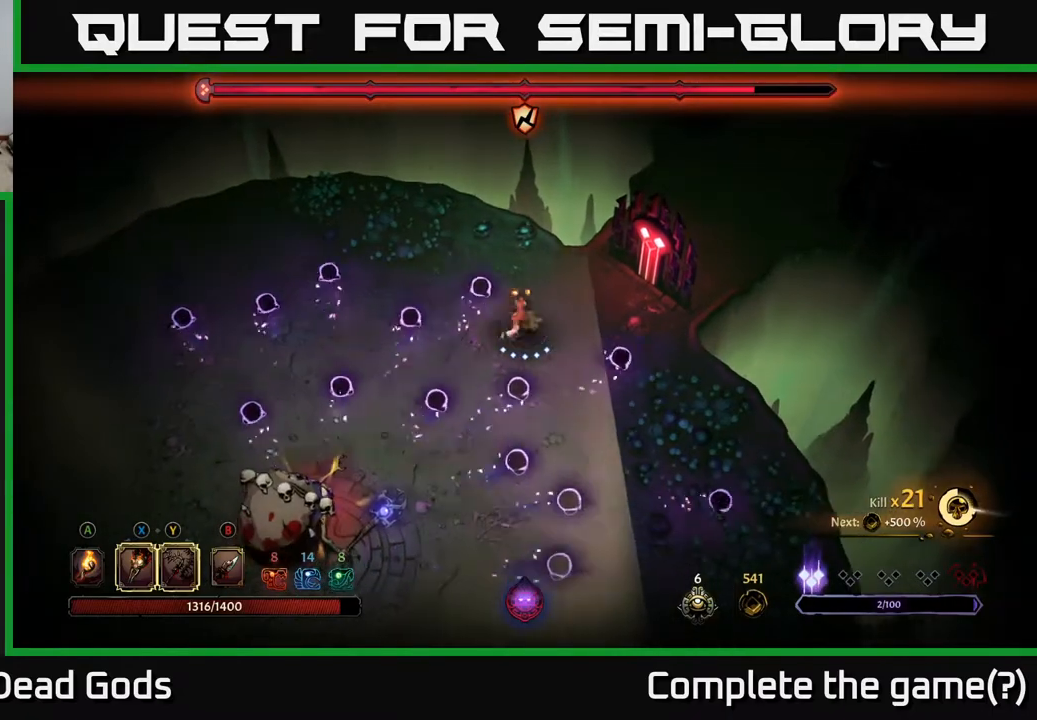
{"buttons": [], "left_stick": "down", "right_stick": "center", "events": [[117, "left_stick", "up-right"], [167, "left_stick", "right"], [383, "left_stick", "down"]]}
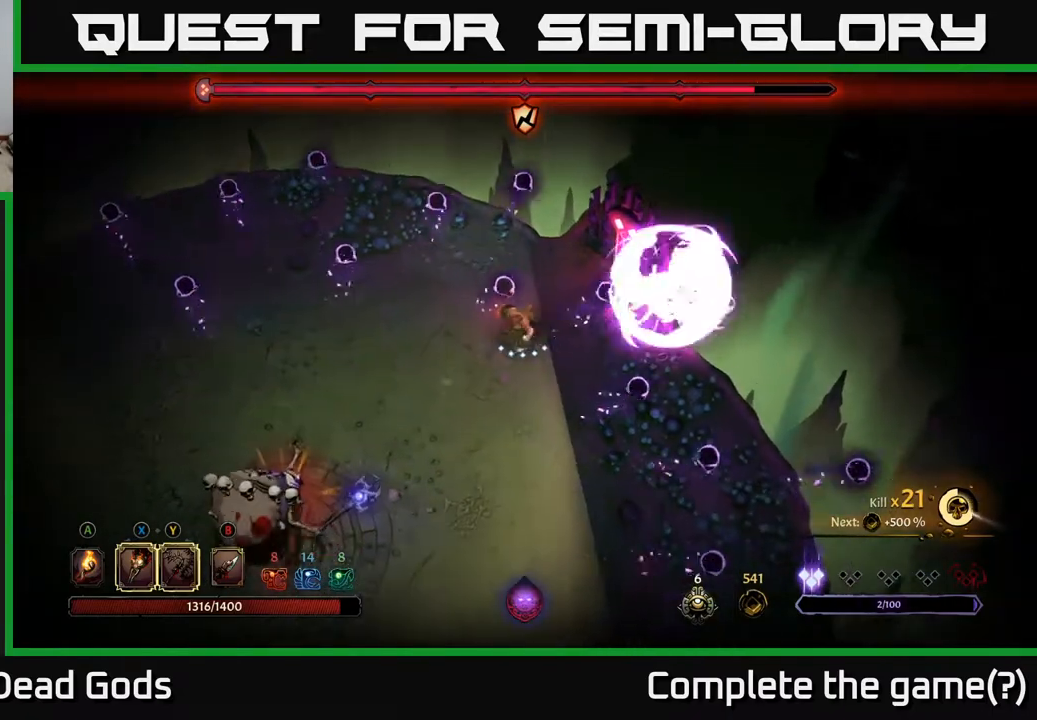
{"buttons": ["Y"], "left_stick": "down-left", "right_stick": "center", "events": [[83, "left_stick", "down-left"], [500, "Y", "down"]]}
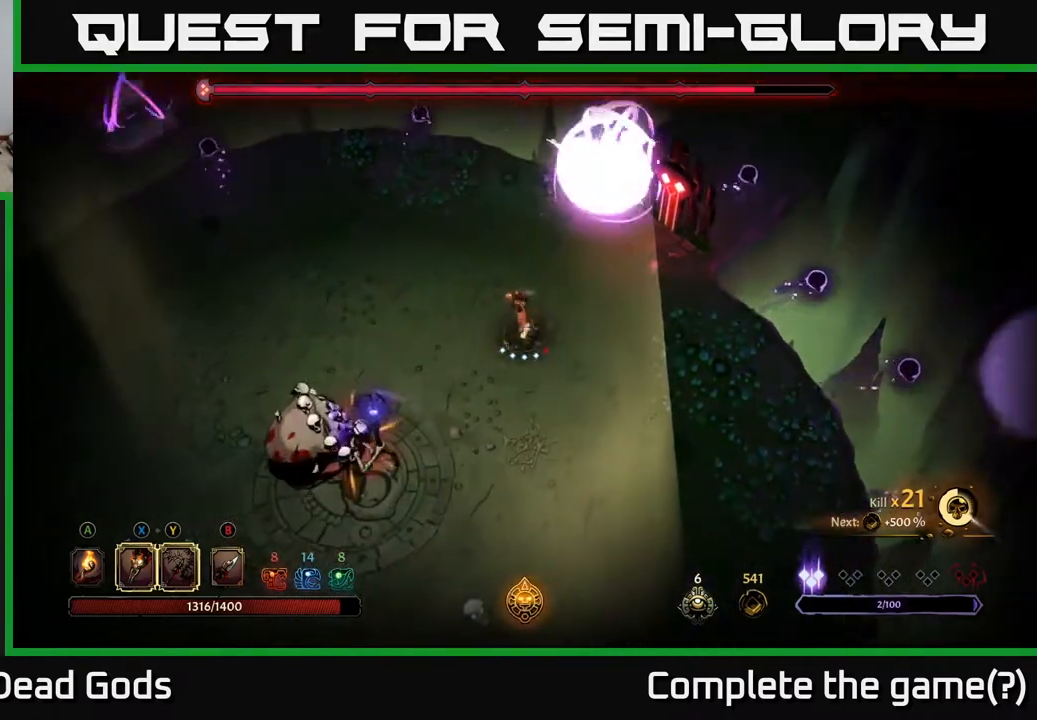
{"buttons": [], "left_stick": "down-left", "right_stick": "center", "events": [[317, "Y", "up"]]}
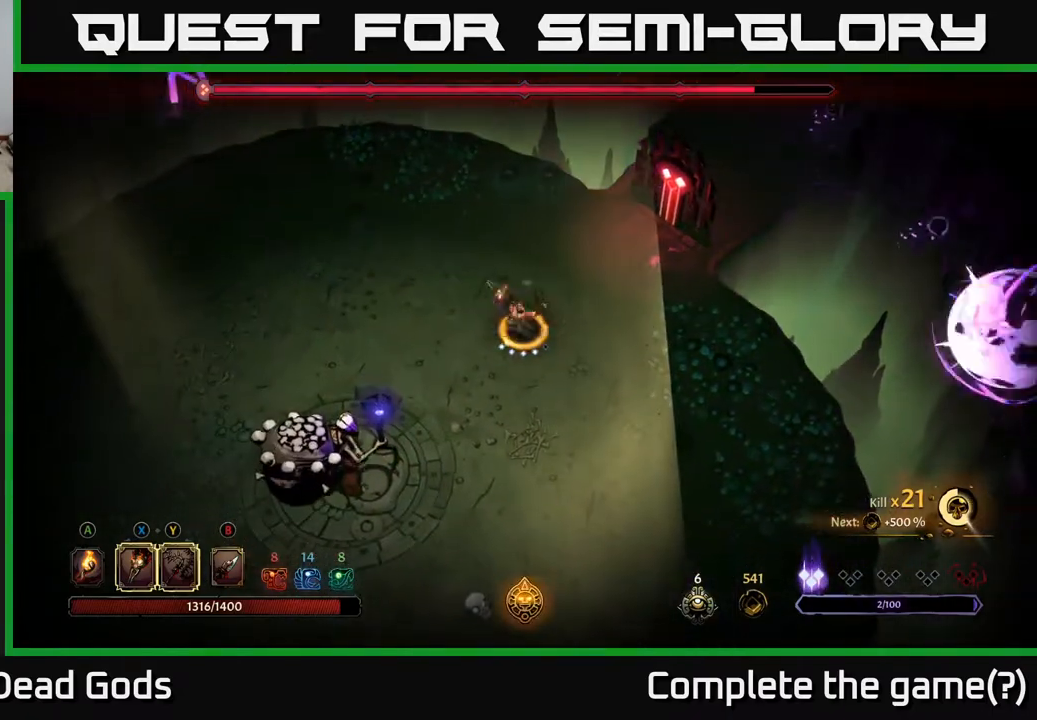
{"buttons": ["X"], "left_stick": "down-left", "right_stick": "center", "events": [[500, "X", "down"]]}
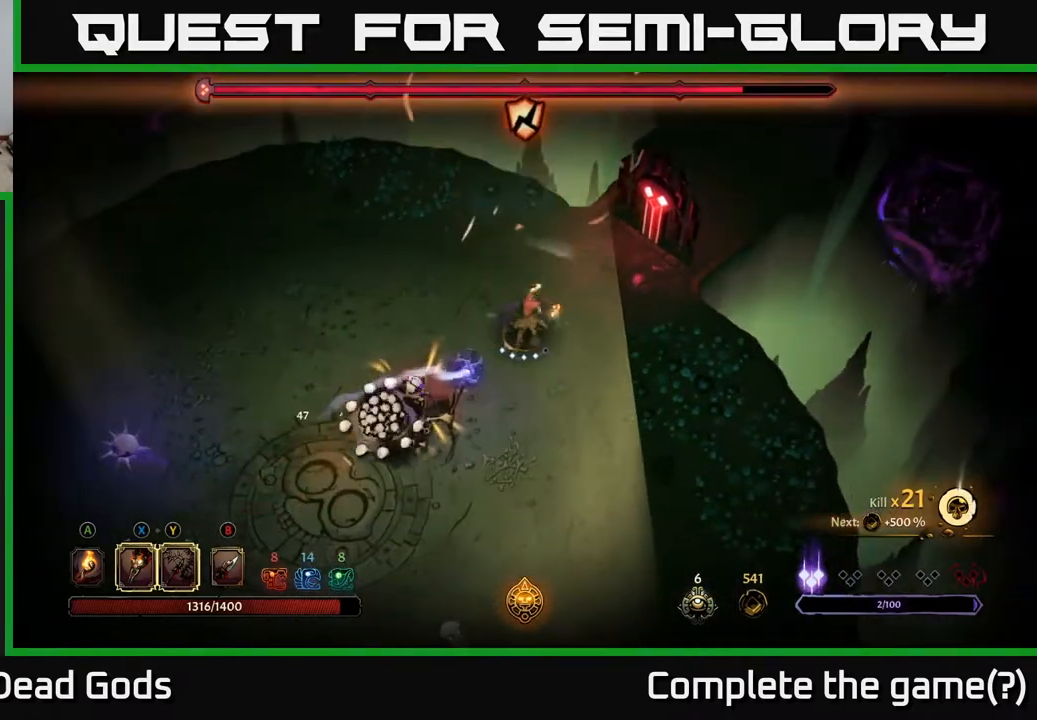
{"buttons": [], "left_stick": "down-left", "right_stick": "center", "events": [[133, "X", "up"], [350, "X", "down"], [467, "X", "up"]]}
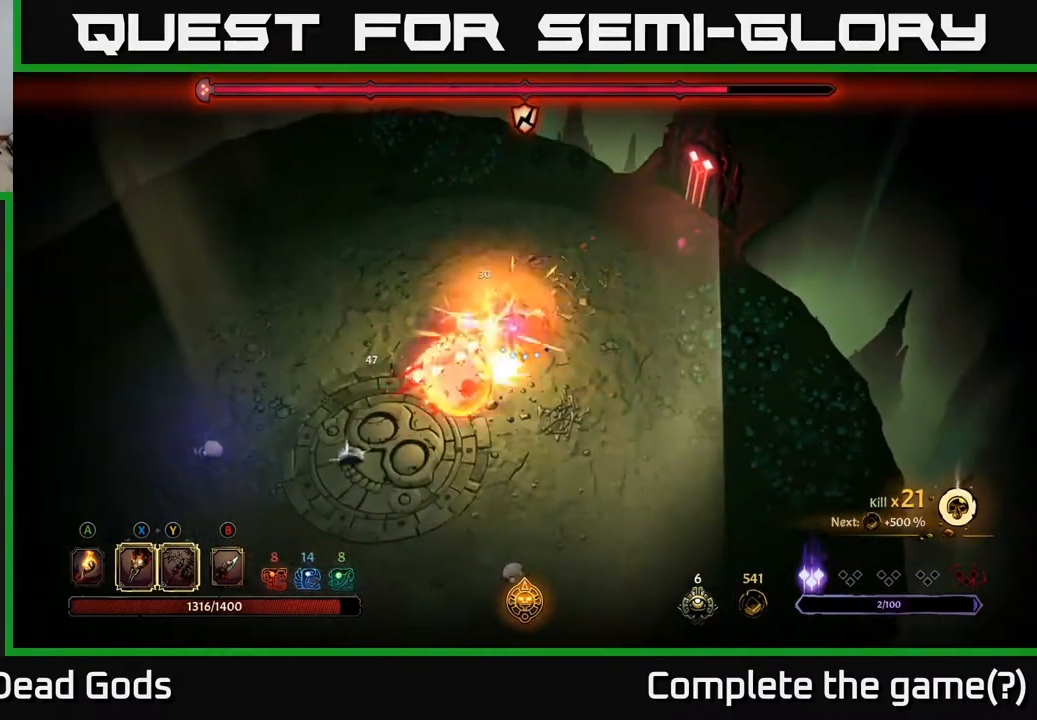
{"buttons": [], "left_stick": "down-left", "right_stick": "center", "events": [[67, "X", "down"], [167, "X", "up"], [300, "X", "down"], [433, "X", "up"]]}
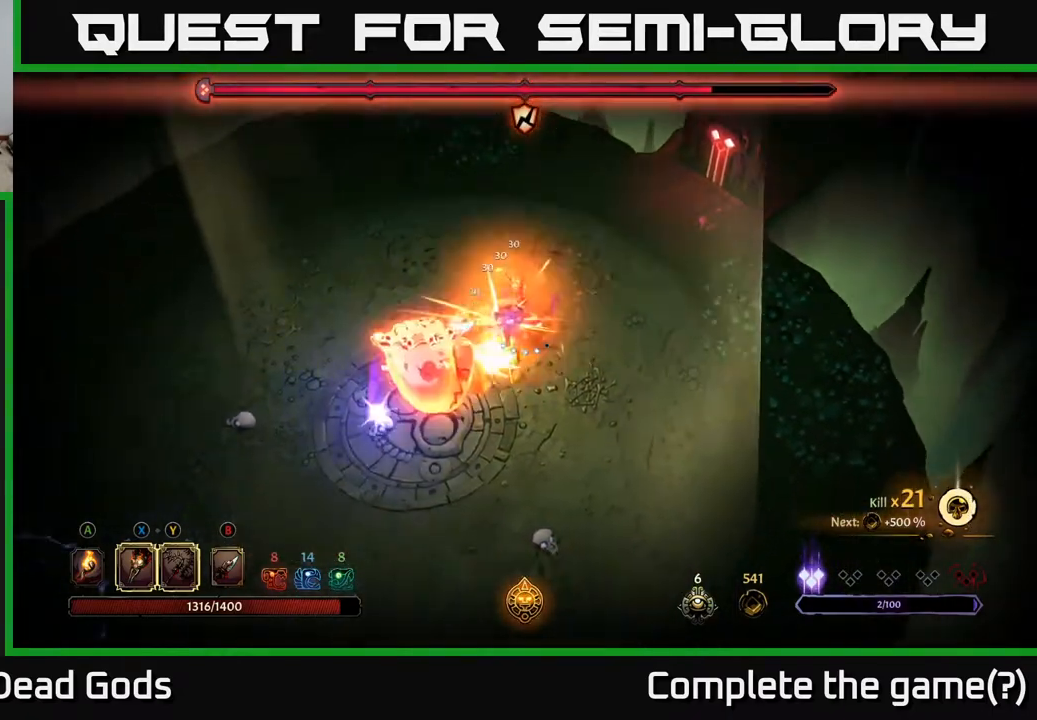
{"buttons": [], "left_stick": "down-left", "right_stick": "center", "events": [[100, "Y", "down"], [217, "Y", "up"]]}
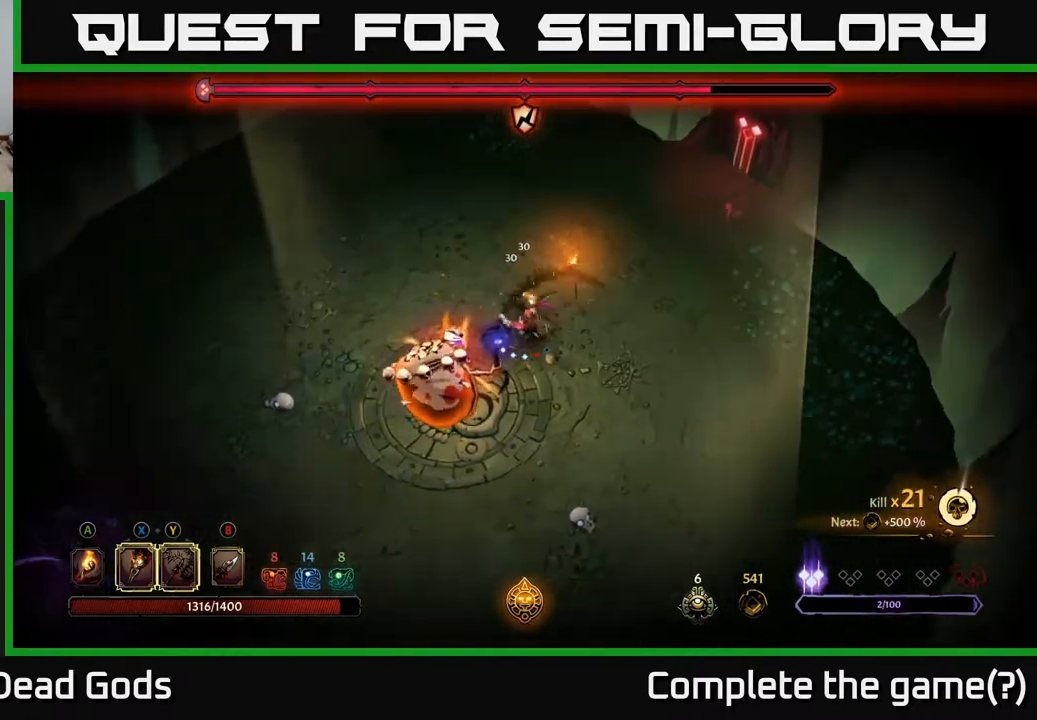
{"buttons": [], "left_stick": "down-left", "right_stick": "center", "events": [[83, "left_stick", "center"], [367, "left_stick", "right"], [467, "left_stick", "down-left"]]}
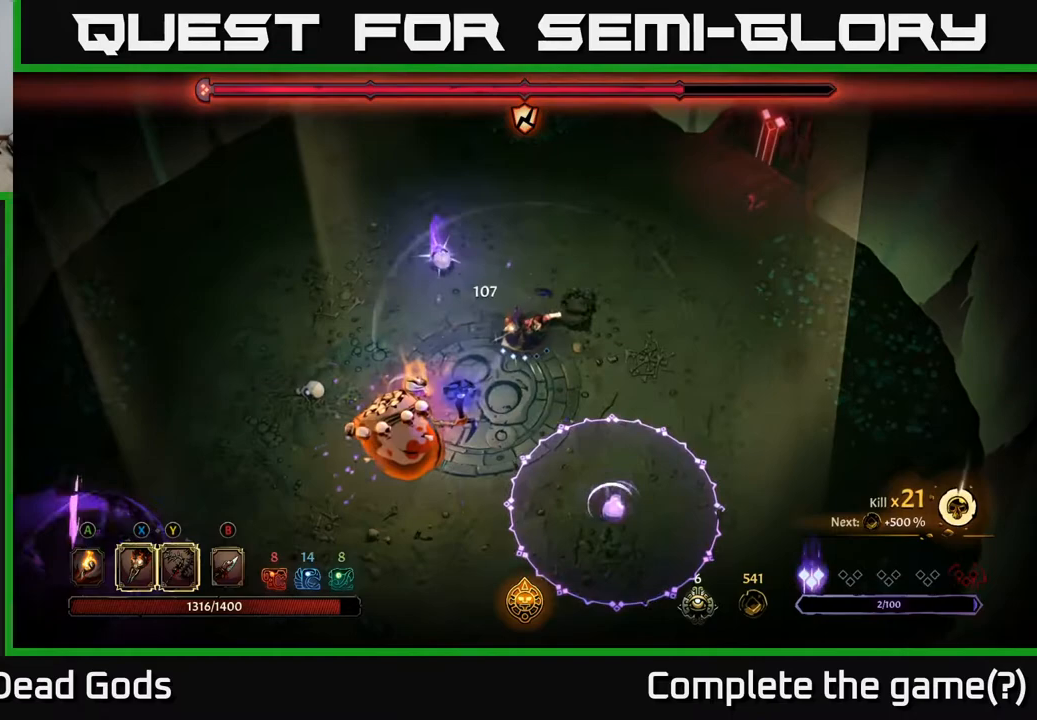
{"buttons": [], "left_stick": "down-left", "right_stick": "center", "events": [[250, "X", "down"], [383, "X", "up"]]}
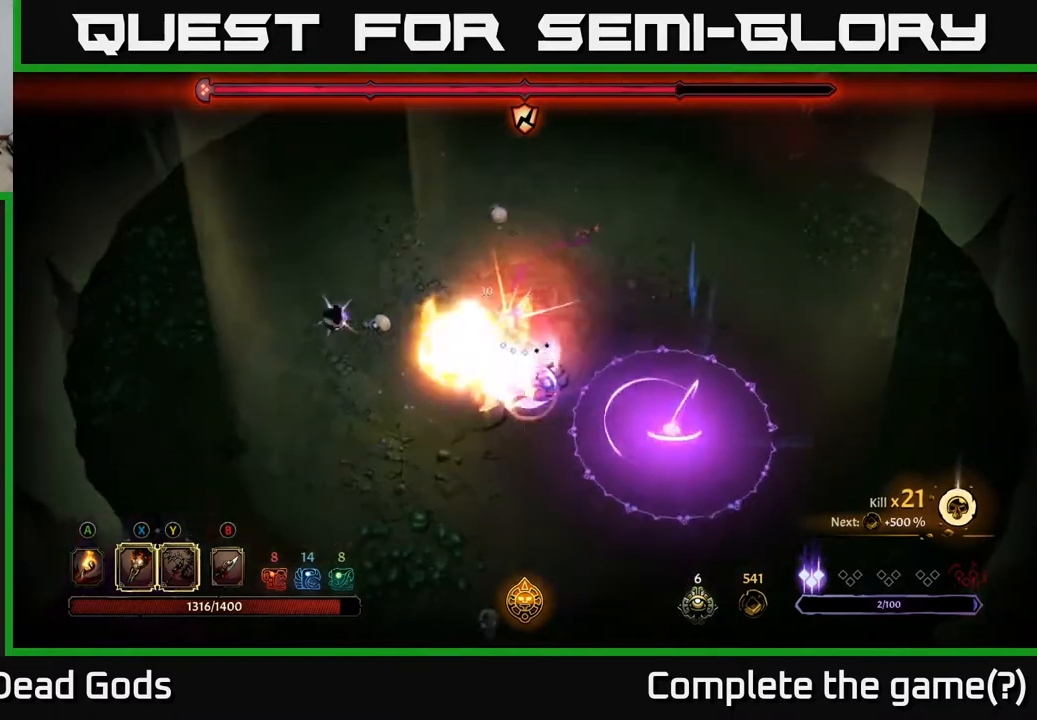
{"buttons": ["X"], "left_stick": "down-left", "right_stick": "center", "events": [[17, "X", "down"], [100, "X", "up"], [217, "X", "down"], [317, "X", "up"], [467, "X", "down"]]}
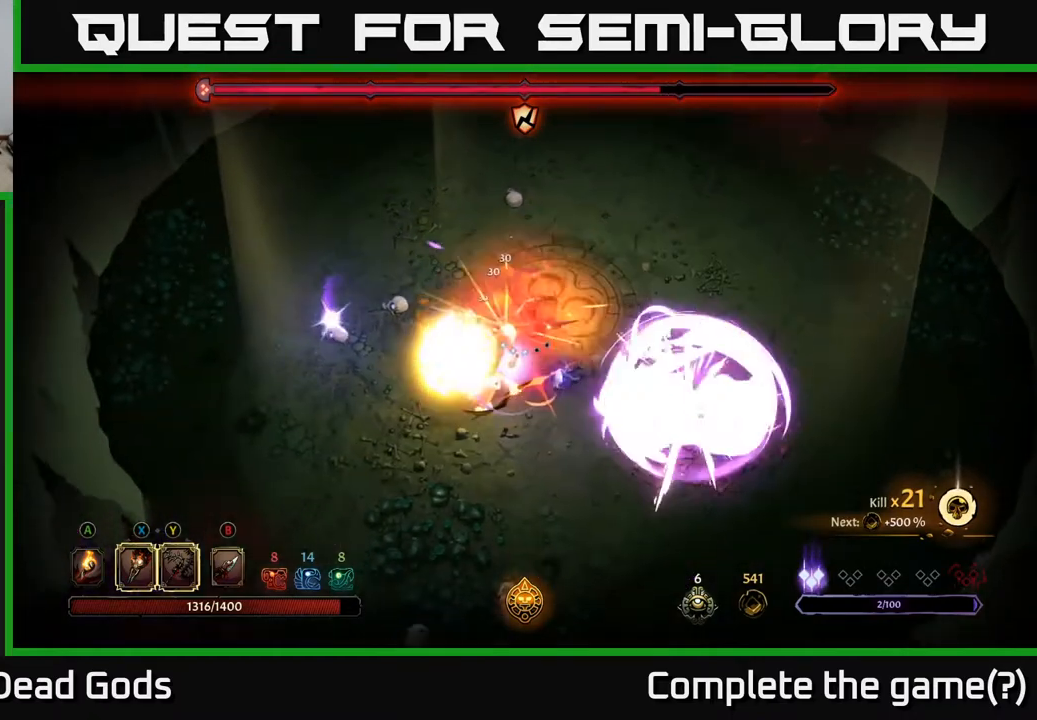
{"buttons": ["R2"], "left_stick": "down-left", "right_stick": "center", "events": [[33, "X", "up"], [467, "R2", "down"]]}
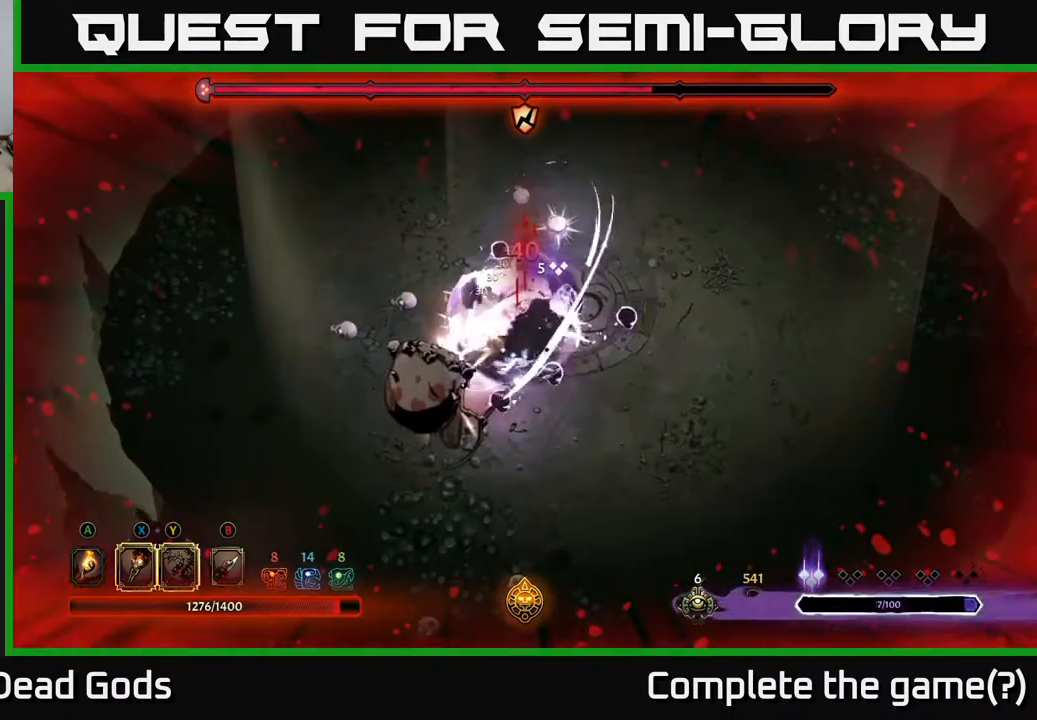
{"buttons": ["R2"], "left_stick": "down-left", "right_stick": "center", "events": [[117, "R2", "up"], [183, "R2", "down"], [317, "R2", "up"], [433, "R2", "down"]]}
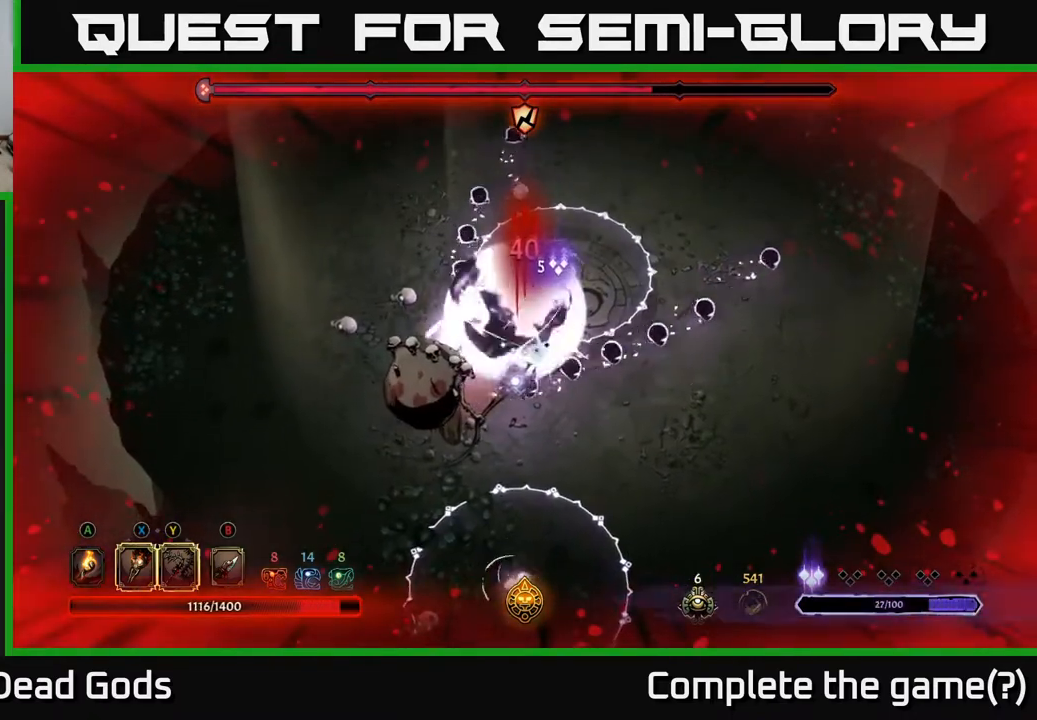
{"buttons": [], "left_stick": "right", "right_stick": "center", "events": [[50, "R2", "up"], [117, "left_stick", "right"]]}
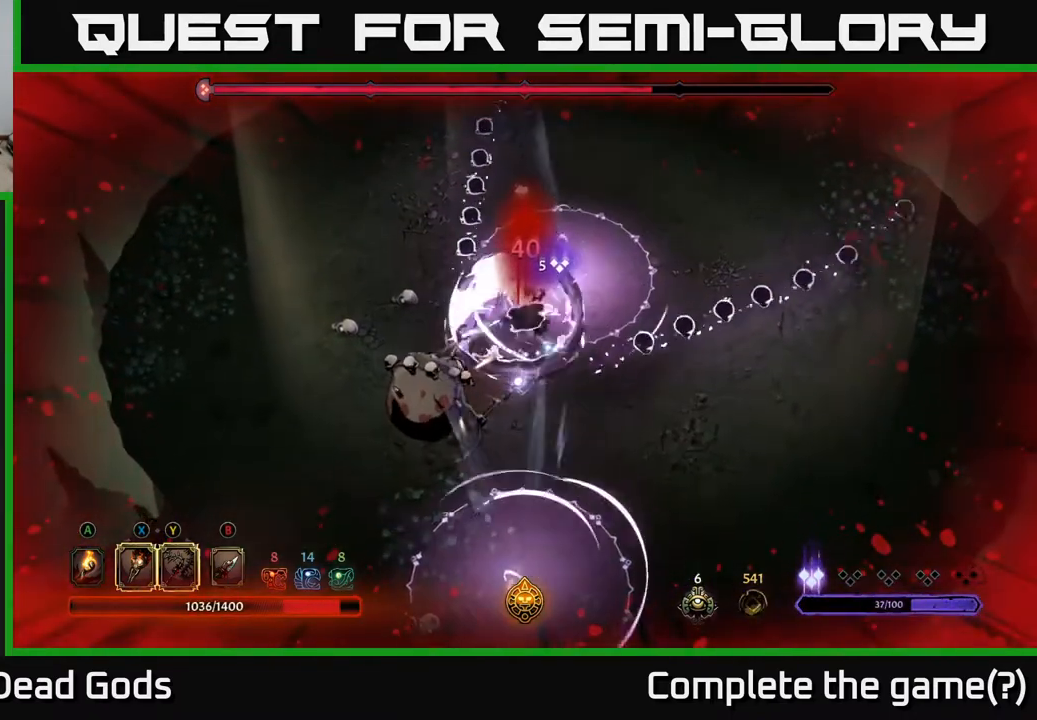
{"buttons": [], "left_stick": "right", "right_stick": "center", "events": [[167, "R2", "down"], [267, "R2", "up"], [350, "R2", "down"], [450, "R2", "up"]]}
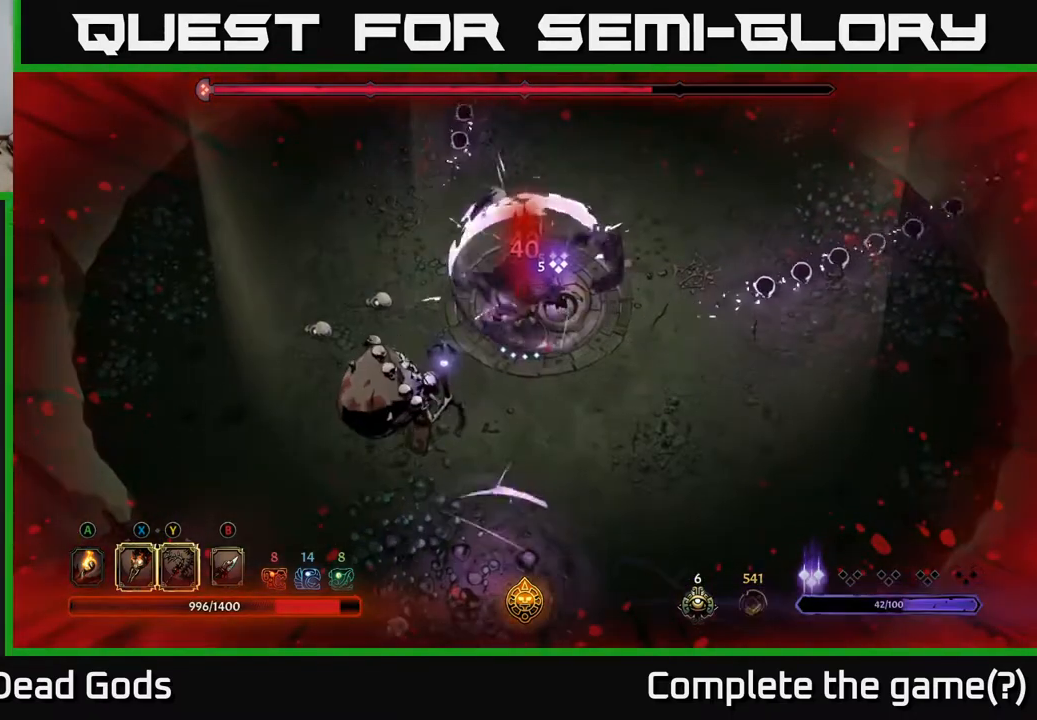
{"buttons": [], "left_stick": "up-right", "right_stick": "center", "events": [[500, "left_stick", "up-right"]]}
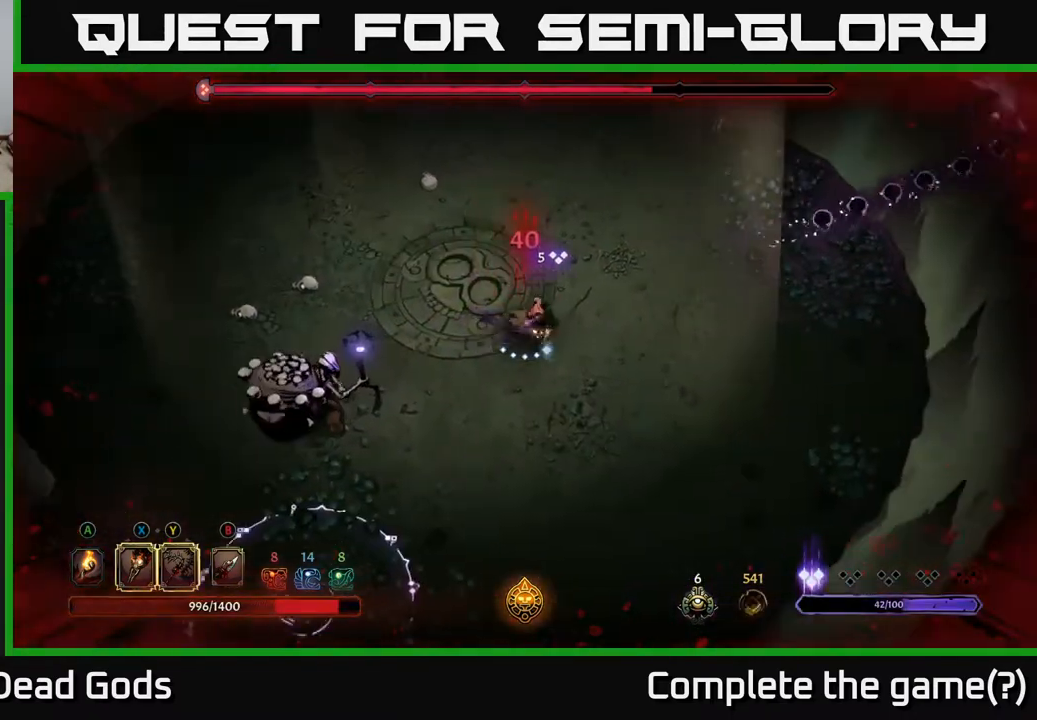
{"buttons": [], "left_stick": "up-right", "right_stick": "center", "events": []}
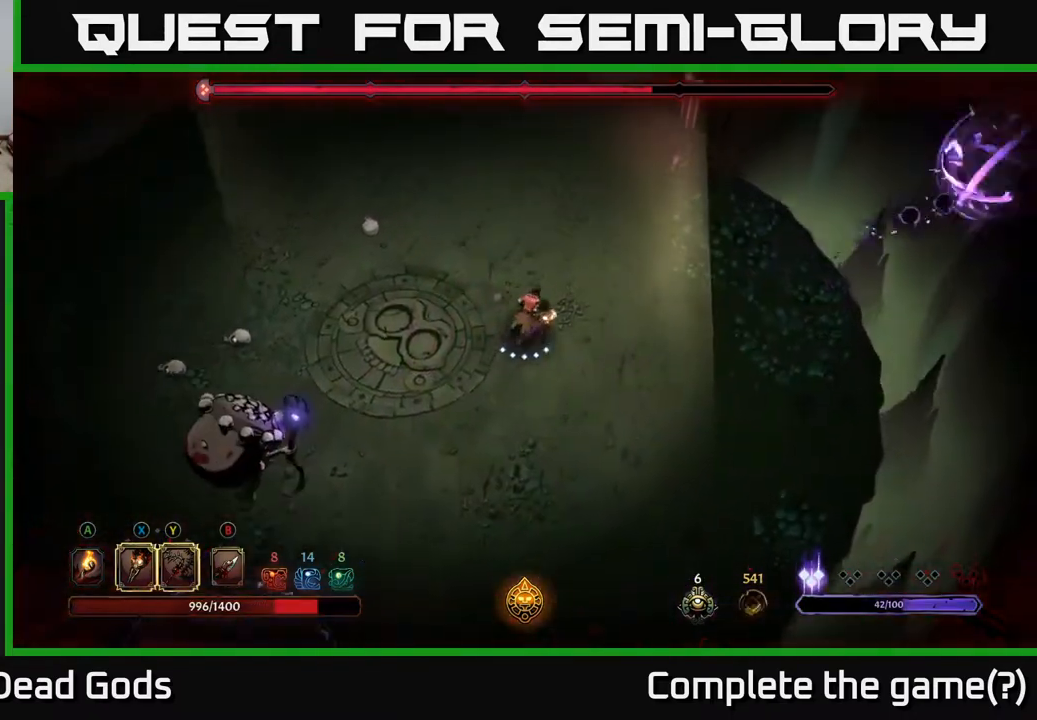
{"buttons": ["Y"], "left_stick": "down-left", "right_stick": "center", "events": [[17, "left_stick", "up"], [150, "left_stick", "up-left"], [250, "left_stick", "left"], [450, "left_stick", "down-left"], [500, "Y", "down"]]}
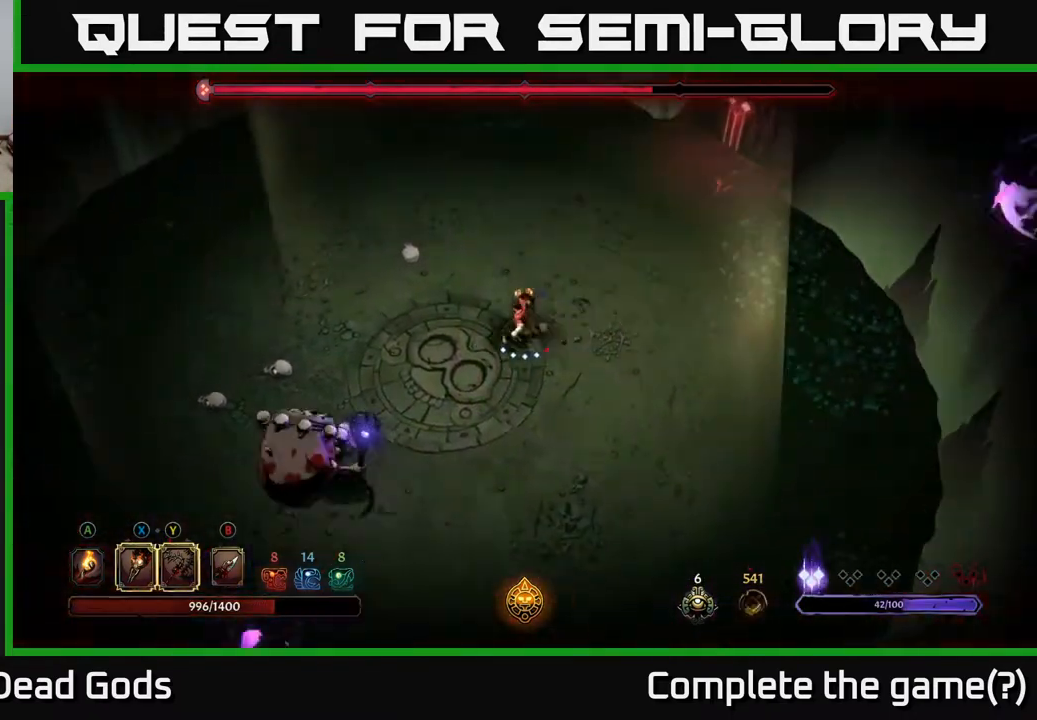
{"buttons": [], "left_stick": "down-left", "right_stick": "center", "events": [[400, "Y", "up"]]}
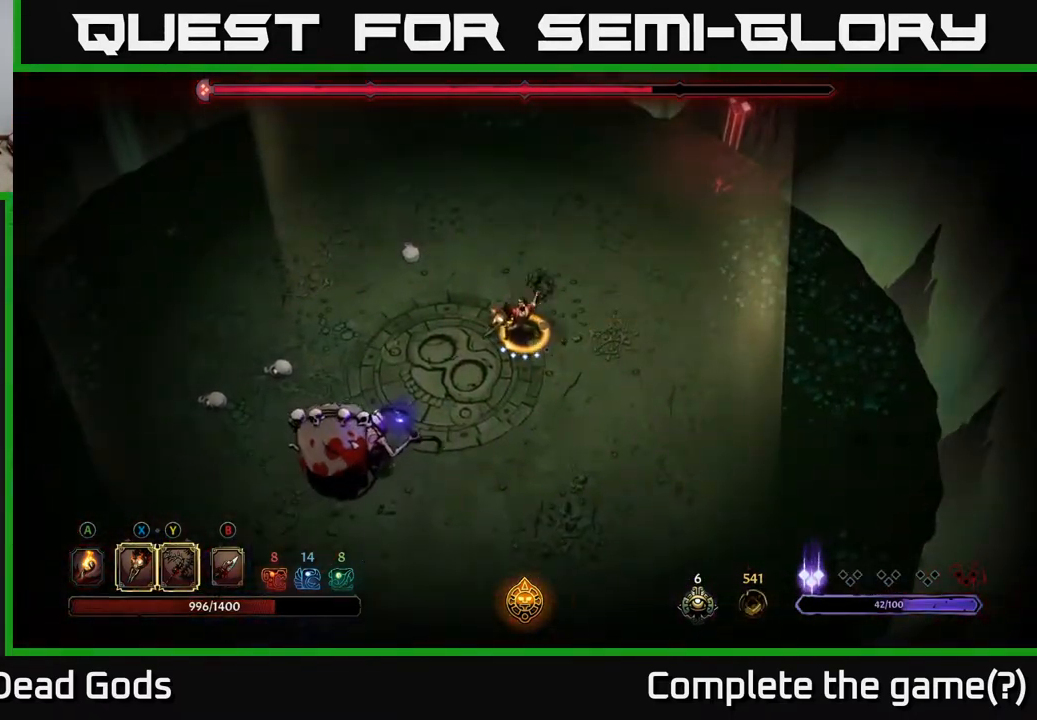
{"buttons": [], "left_stick": "down-left", "right_stick": "center", "events": [[250, "left_stick", "center"], [467, "left_stick", "down-left"]]}